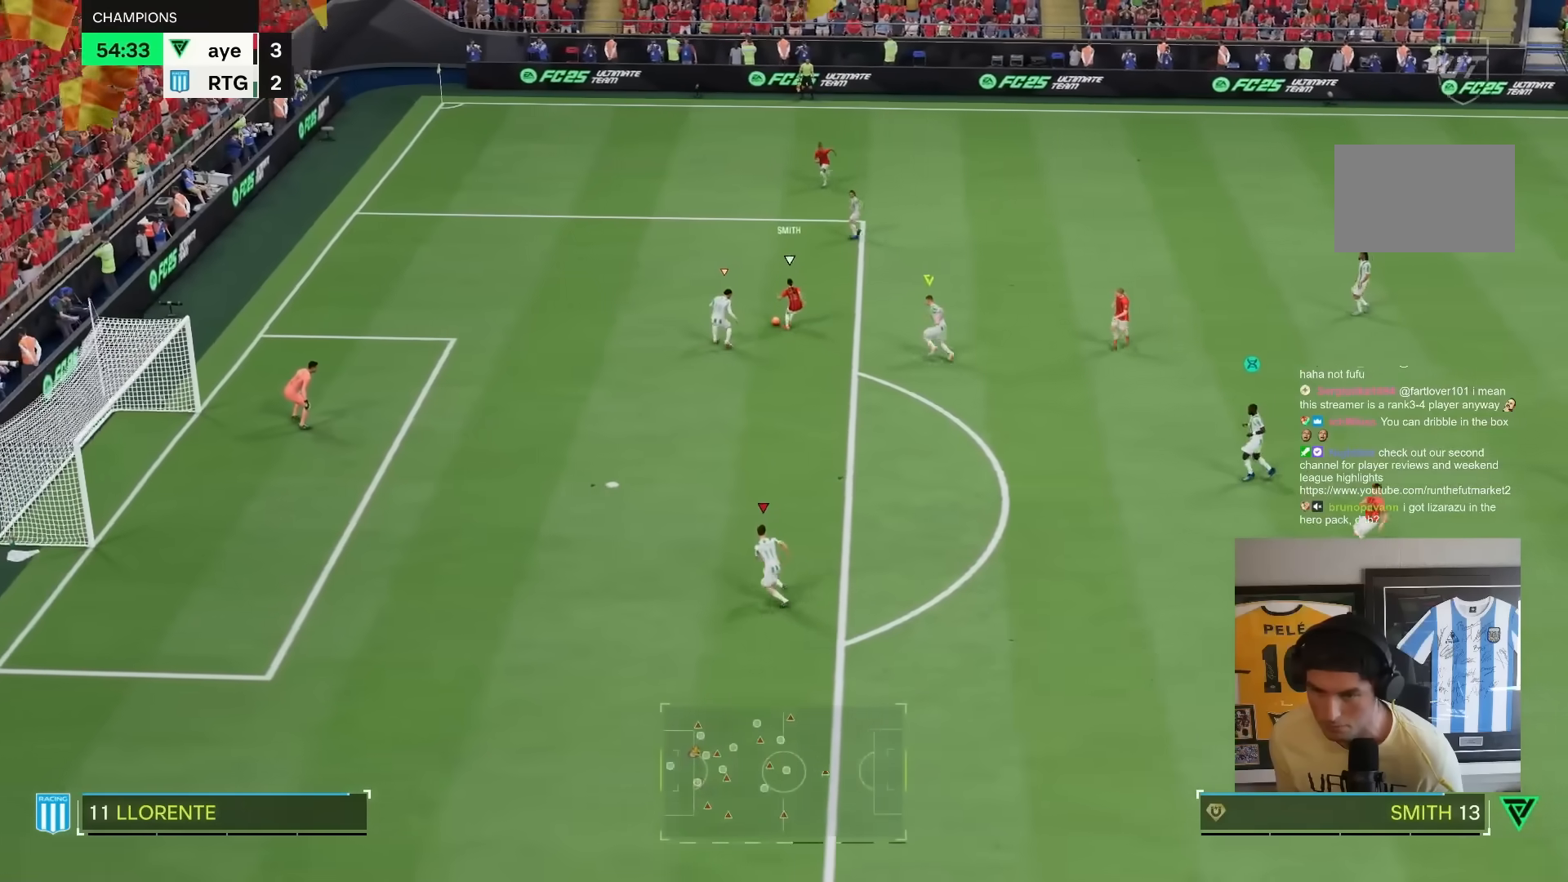
Gameplay with a controller (PlayStation layout); each line is a JSON object with the inputs held at the frame after it (dt_ms = milliseconds from this image to that frame). "events" lists button and stick changes between this image and that frame as [ms after this image, input, new state], when the widget could be followed in between. Not read: L3 R3.
{"dt_ms": 500, "buttons": ["L2", "R1", "R2"], "left_stick": "center", "right_stick": "center"}
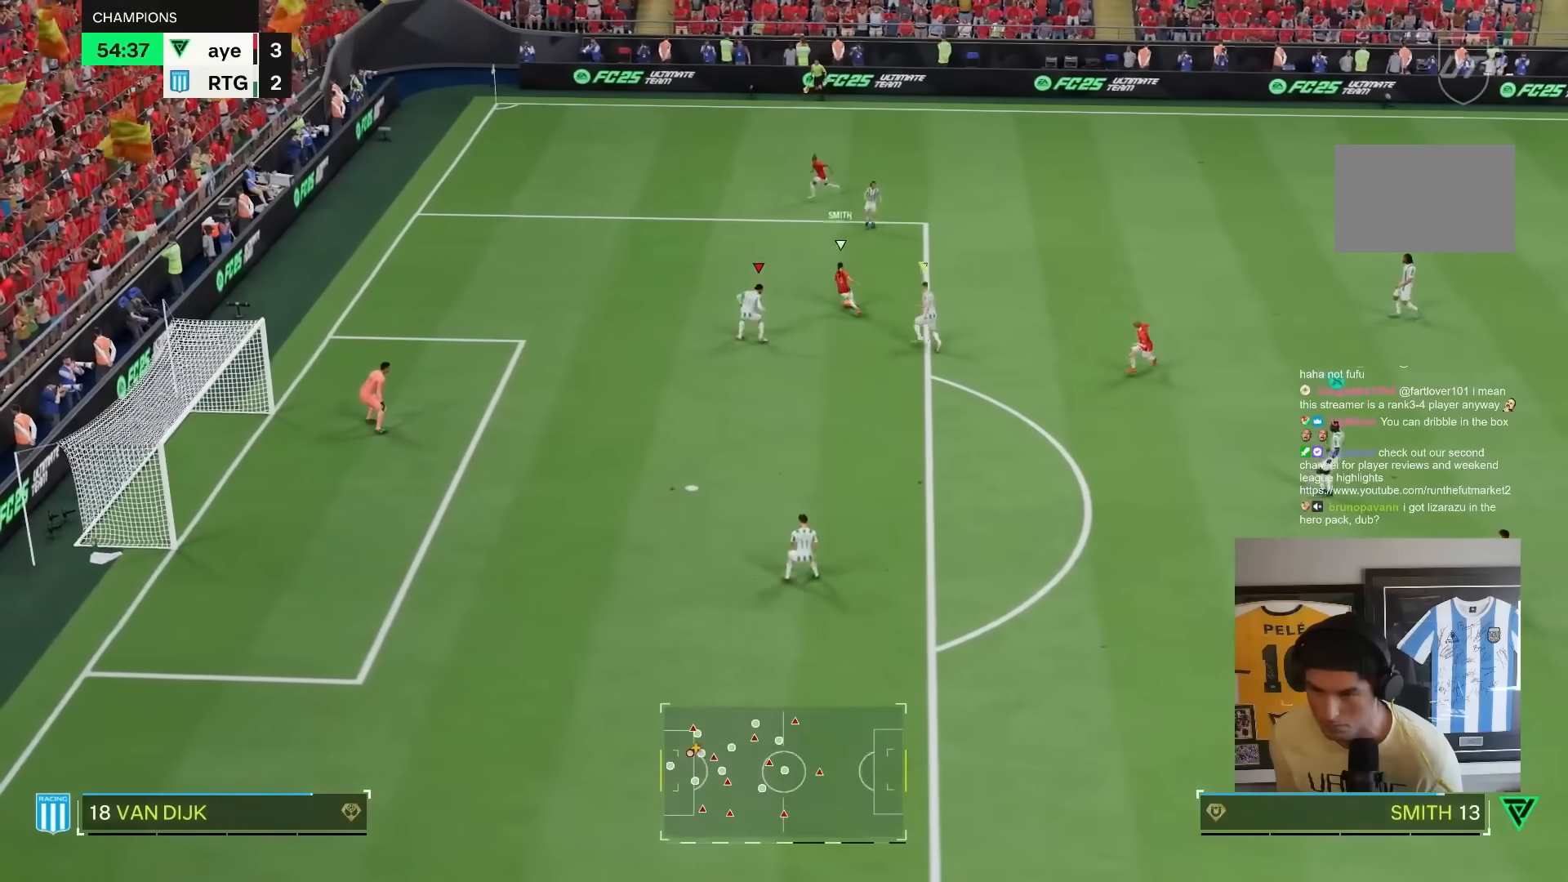
{"dt_ms": 500, "buttons": ["L2", "R1", "R2"], "left_stick": "down", "right_stick": "center", "events": [[67, "R1", "up"], [67, "left_stick", "up"], [167, "R1", "down"], [183, "L2", "up"], [200, "L1", "down"], [267, "R1", "up"], [333, "L1", "up"], [333, "left_stick", "center"], [367, "R2", "up"], [400, "R1", "down"], [400, "left_stick", "down"], [500, "L2", "down"], [500, "R2", "down"]]}
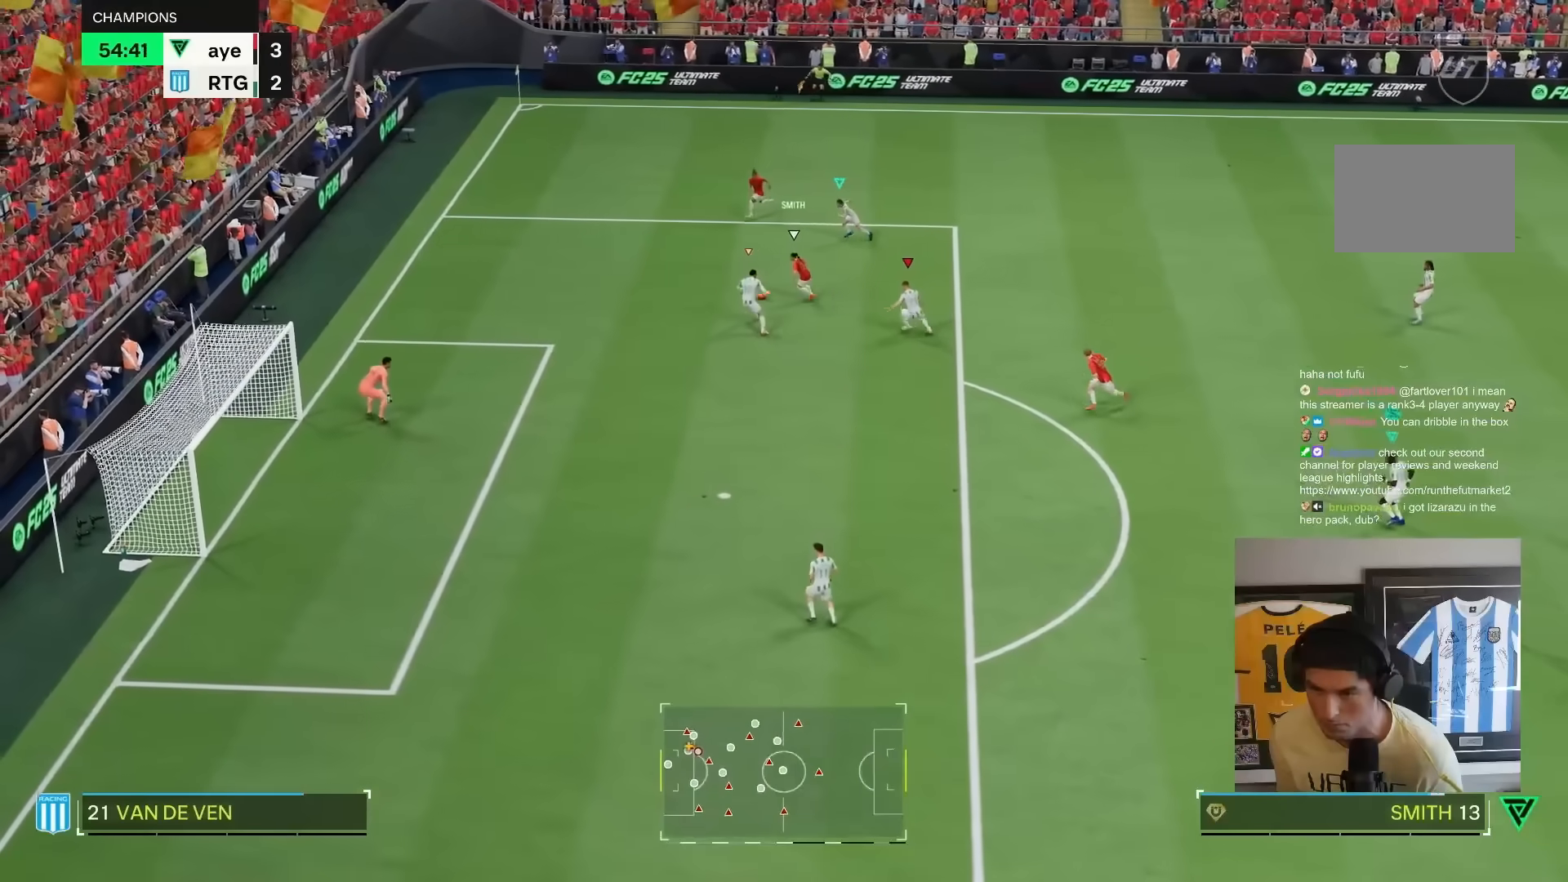
{"dt_ms": 500, "buttons": ["R2"], "left_stick": "down-left", "right_stick": "center", "events": [[183, "left_stick", "left"], [200, "L2", "up"], [233, "L1", "down"], [267, "left_stick", "up"], [367, "L1", "up"], [433, "R1", "up"], [433, "left_stick", "down-left"]]}
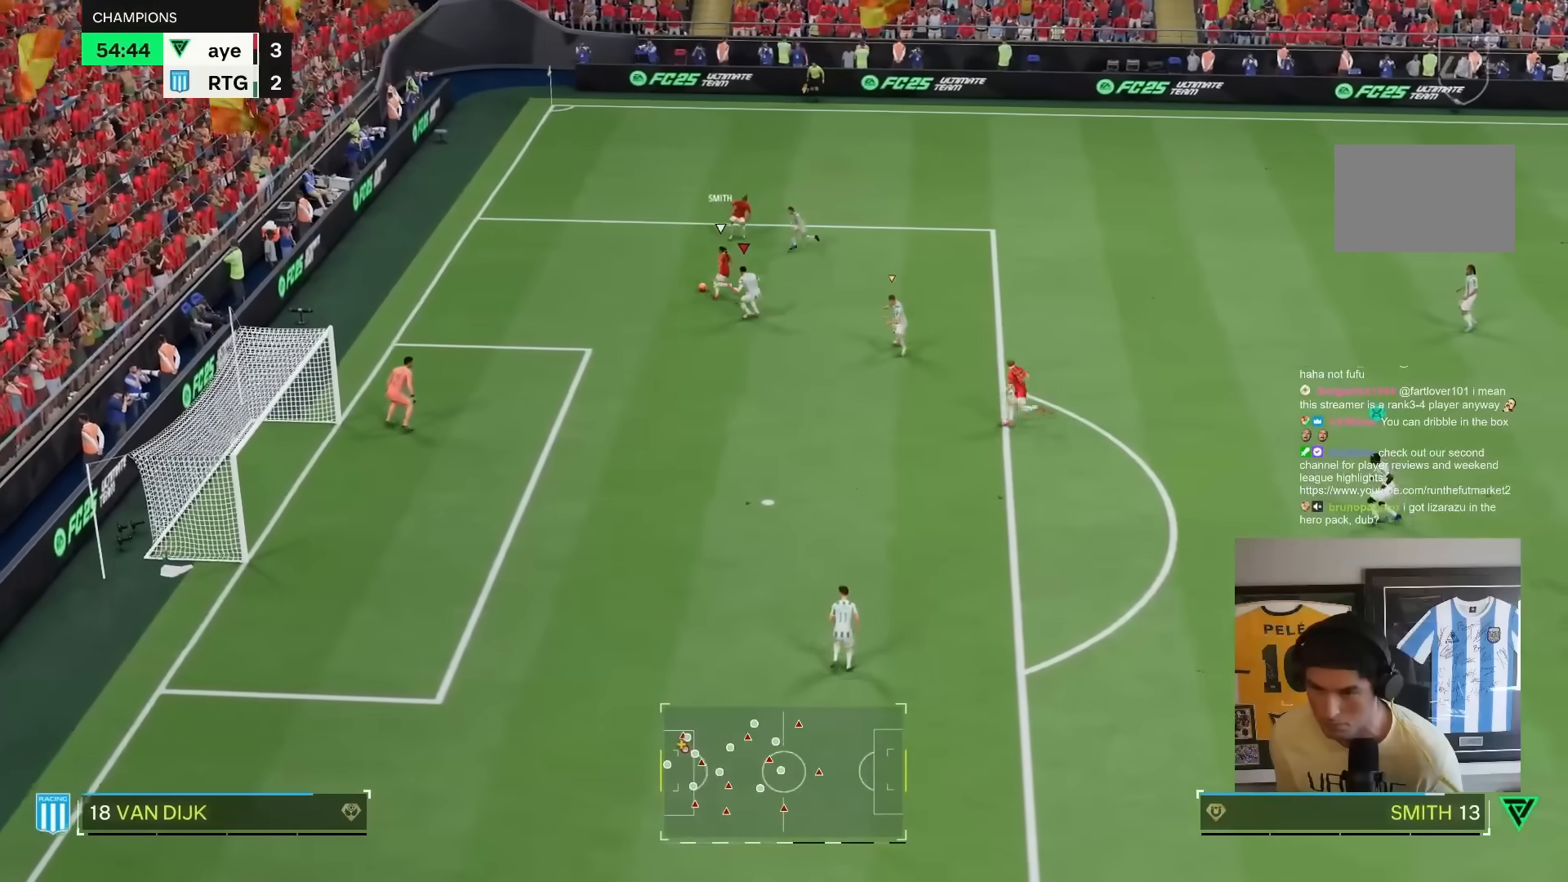
{"dt_ms": 500, "buttons": ["R1", "R2"], "left_stick": "up", "right_stick": "center", "events": [[33, "left_stick", "center"], [333, "left_stick", "up-left"], [433, "R1", "down"], [467, "left_stick", "up"]]}
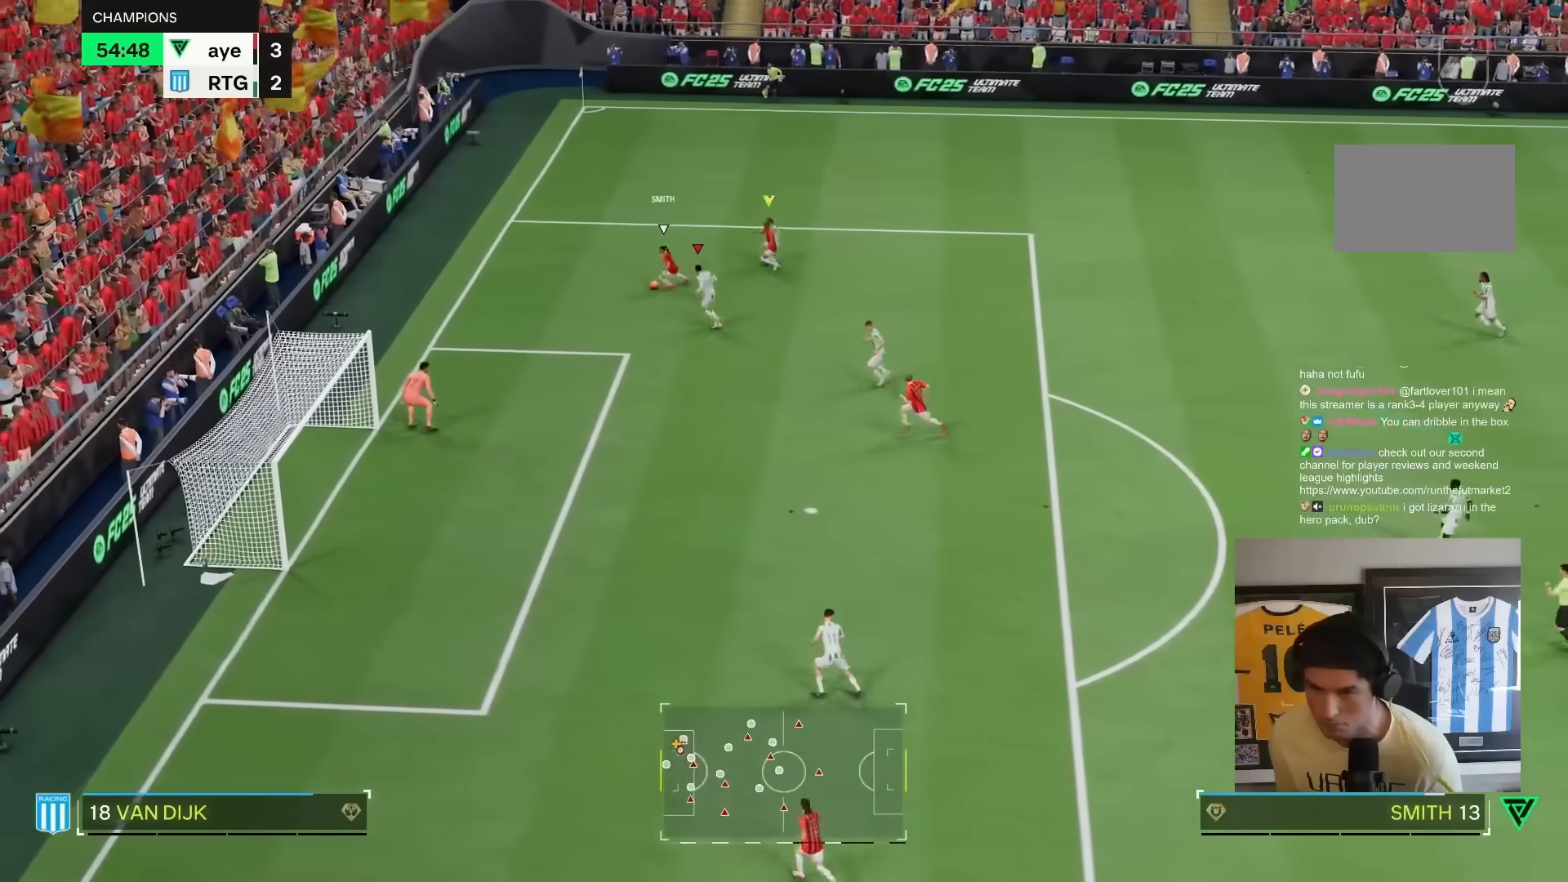
{"dt_ms": 1000, "buttons": ["R2"], "left_stick": "center", "right_stick": "center"}
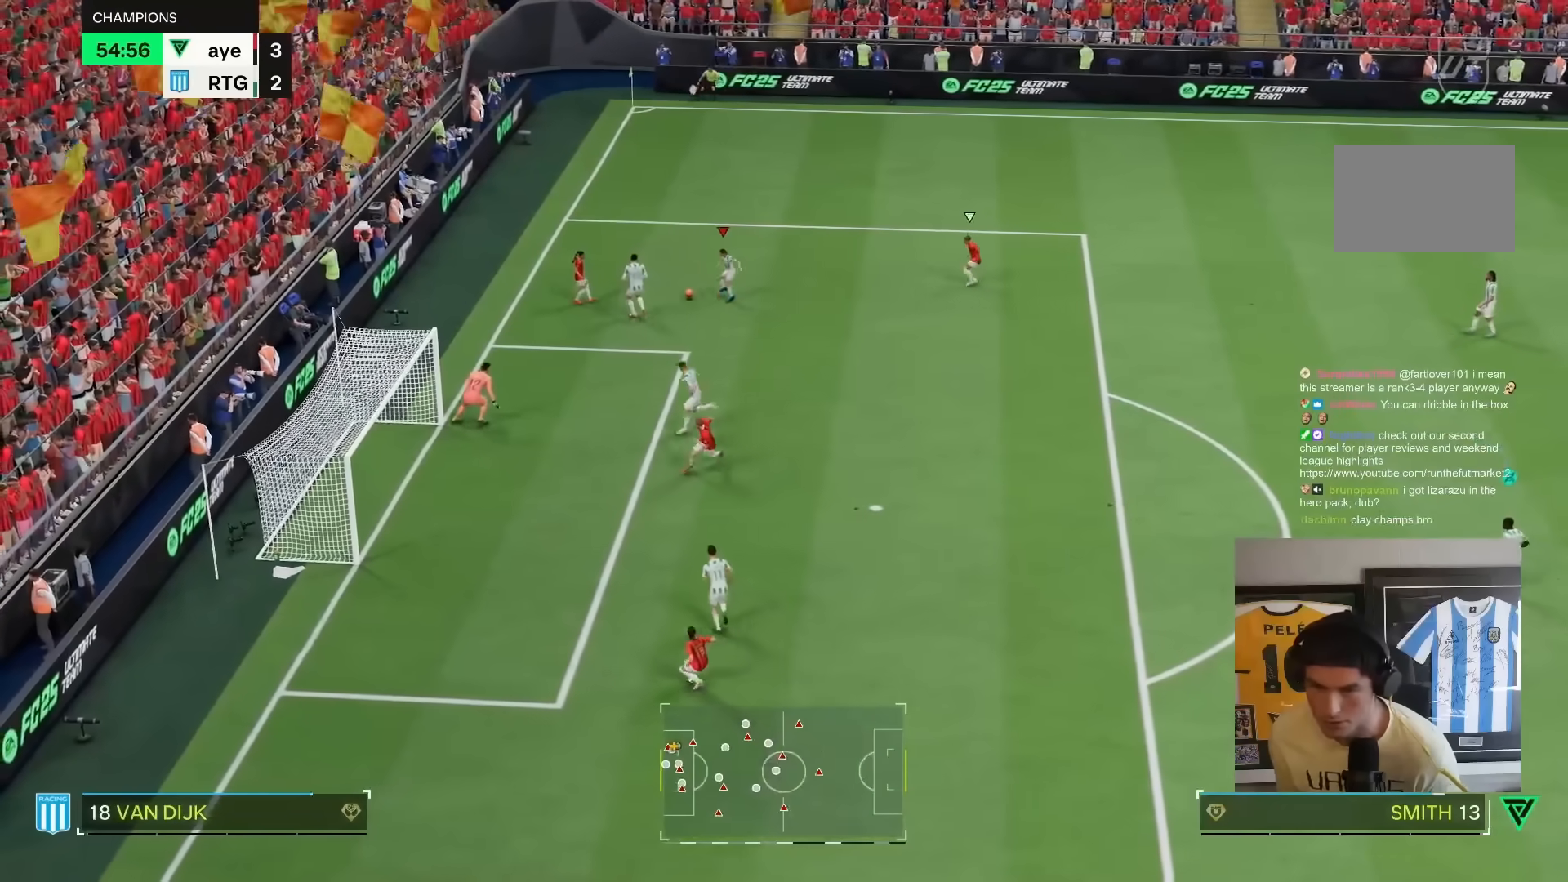
{"dt_ms": 500, "buttons": [], "left_stick": "right", "right_stick": "center", "events": [[50, "R1", "down"], [67, "left_stick", "up-right"], [150, "left_stick", "center"], [283, "left_stick", "right"], [317, "L1", "down"], [317, "R1", "up"], [450, "L1", "up"], [467, "R2", "up"]]}